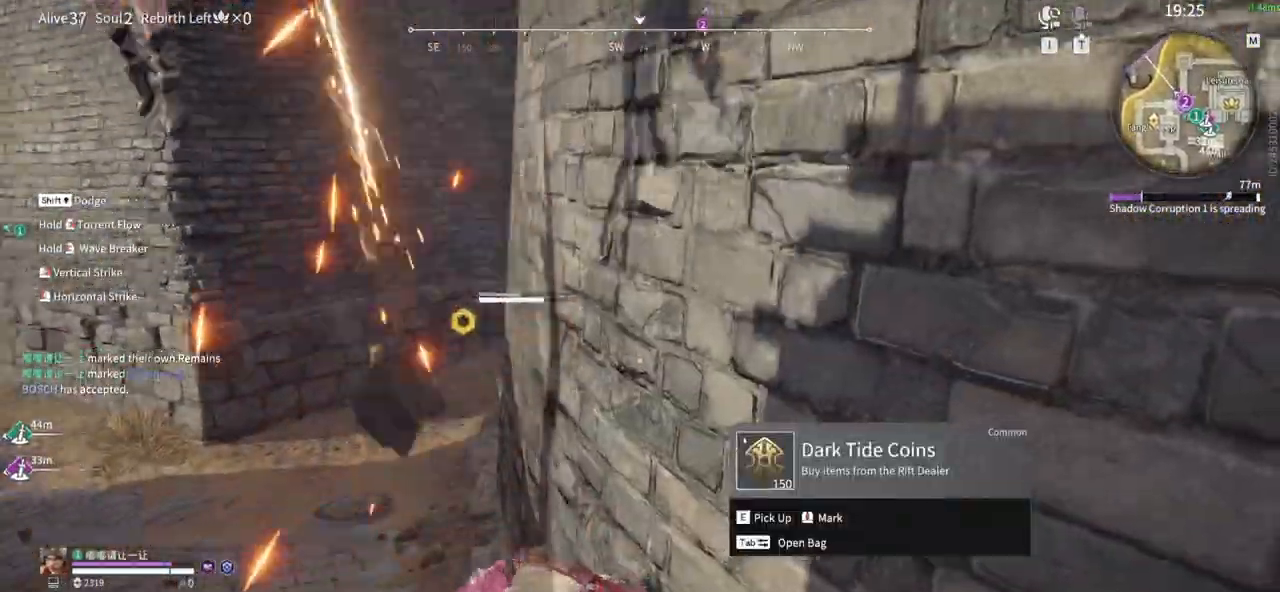
Gameplay with keyboard and mouse; each line is a JSON object with the keys and mouse buttons held at the frame after it. "events" lists presses ("down") and releases ("up") of "1", "2", "3", "4", "5", "a", "alt", "b", "c", "ctrl", "d", "e", "f", "g", "q", "r", "s", "shift", "space", "t", "tab", "tilde", "v", "w", "x", "z", "mouse_left", "mouse_wheel", "mouse_right", "mouse_mb4" and "mouse_mb5" between this image and that frame as [ms after this image, input, new state], when the widget could be followed in between. "mouse_left", "mouse_wheel", "mouse_right", "mouse_mb4", "mouse_mb5" = the "left", "wheel", "right", "mb4", "mb5" buttons of the "mouse" list. No other keys are recorded. "wheel" means that the mouse wheel is clicked or scrolled. Mouse movement is not recorded.
{"keys": ["space"], "mouse": []}
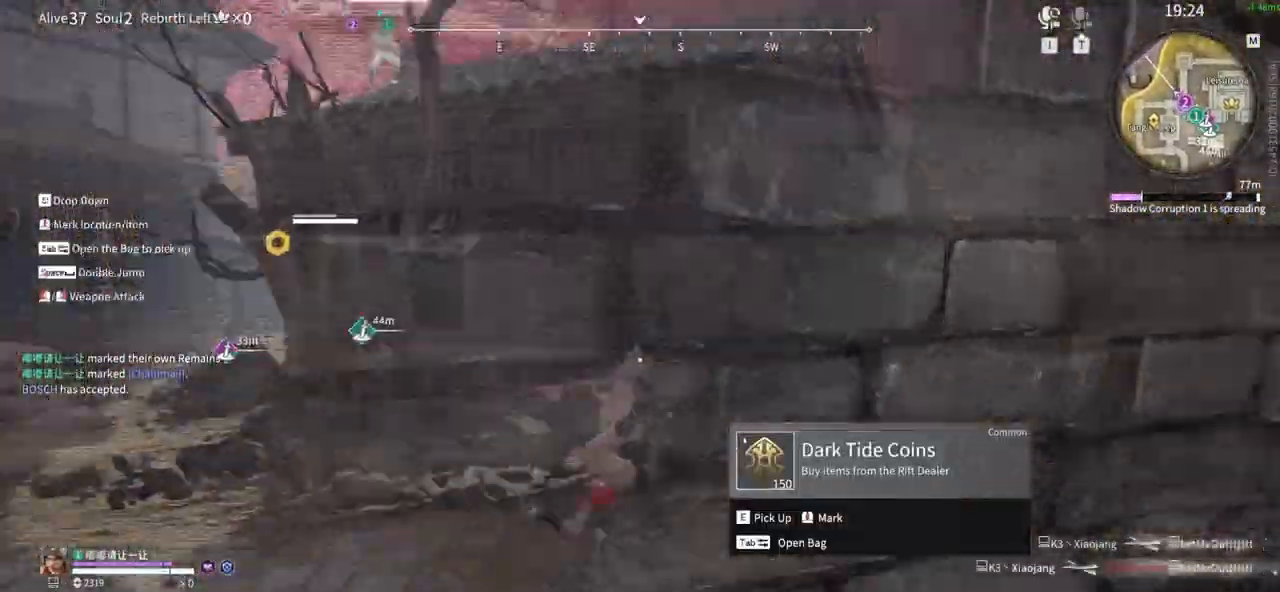
{"keys": ["w"], "mouse": []}
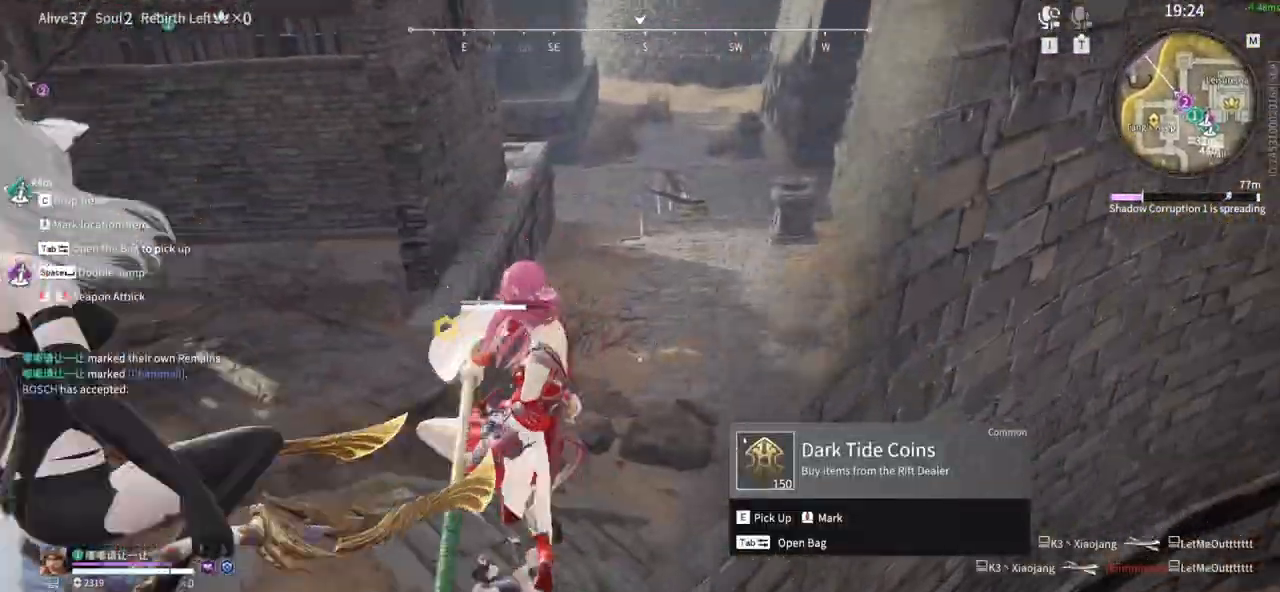
{"keys": ["w"], "mouse": []}
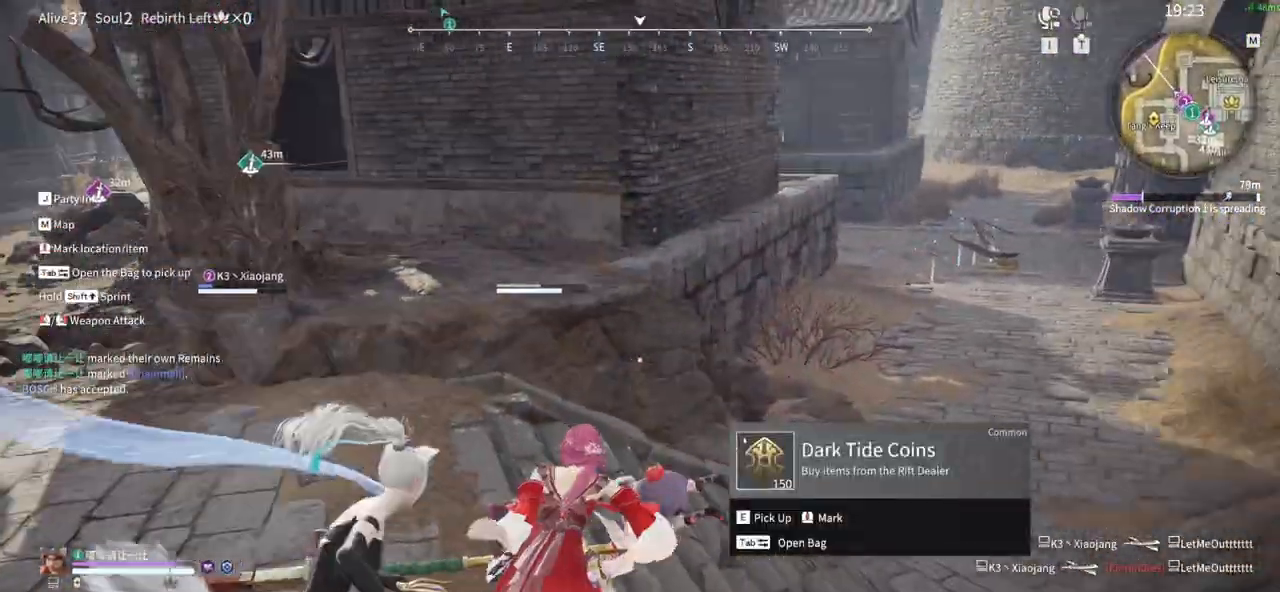
{"keys": [], "mouse": [], "events": [[300, "tab", "down"], [350, "w", "up"], [433, "tab", "up"]]}
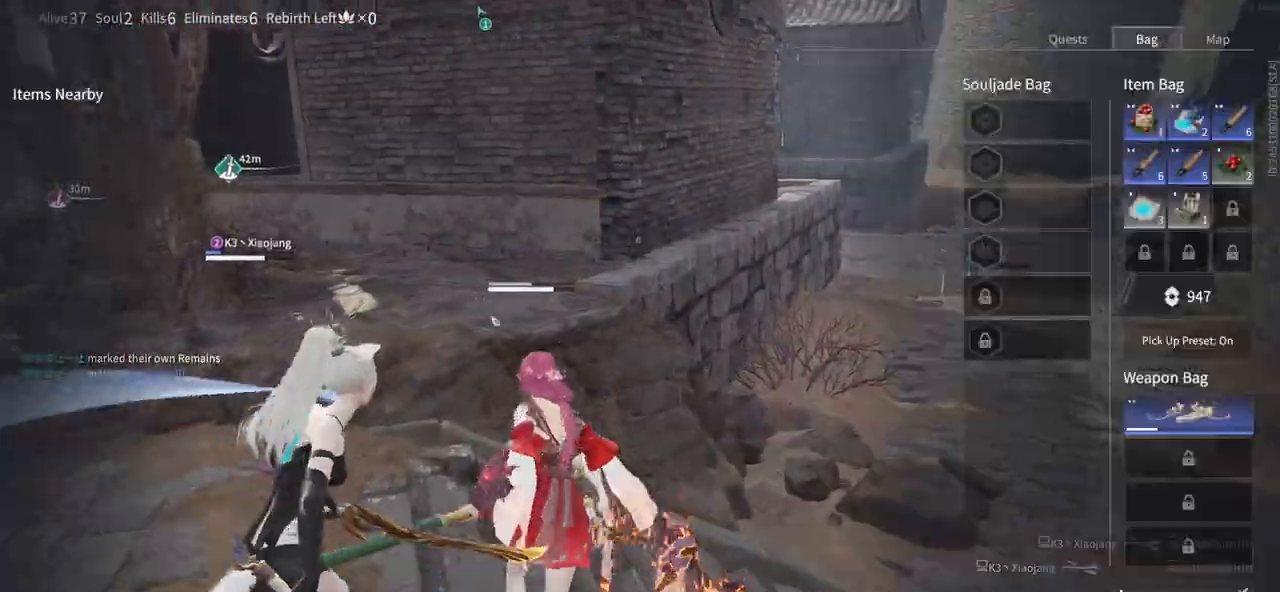
{"keys": [], "mouse": [], "events": []}
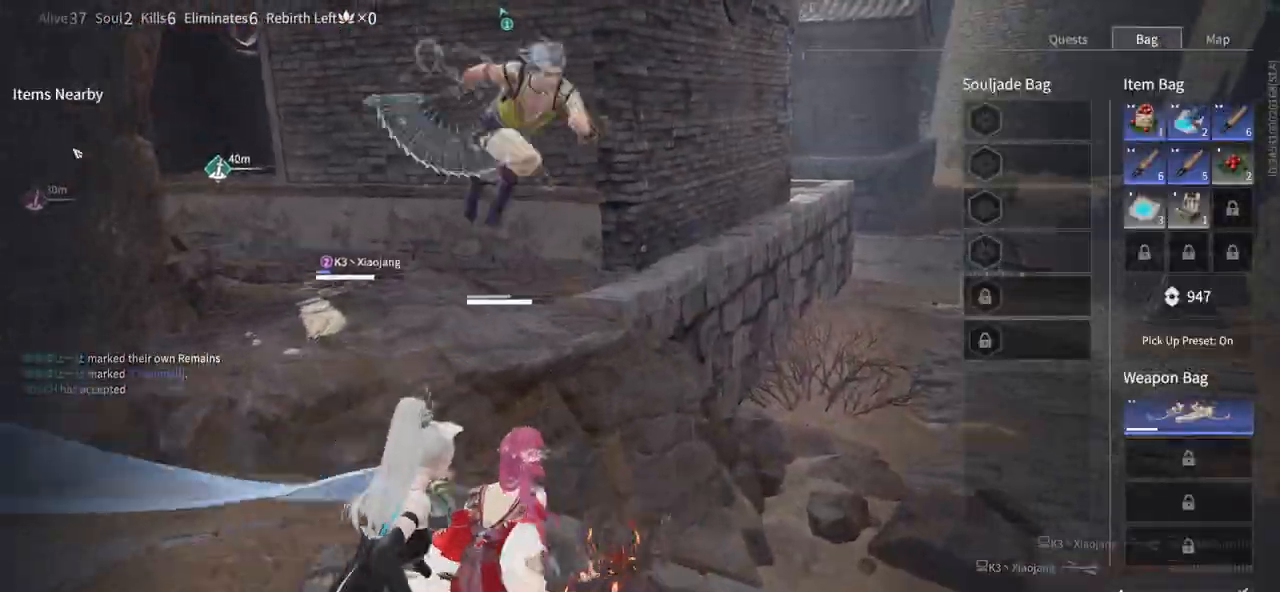
{"keys": [], "mouse": [], "events": [[333, "mouse_left", "down"], [417, "mouse_left", "up"]]}
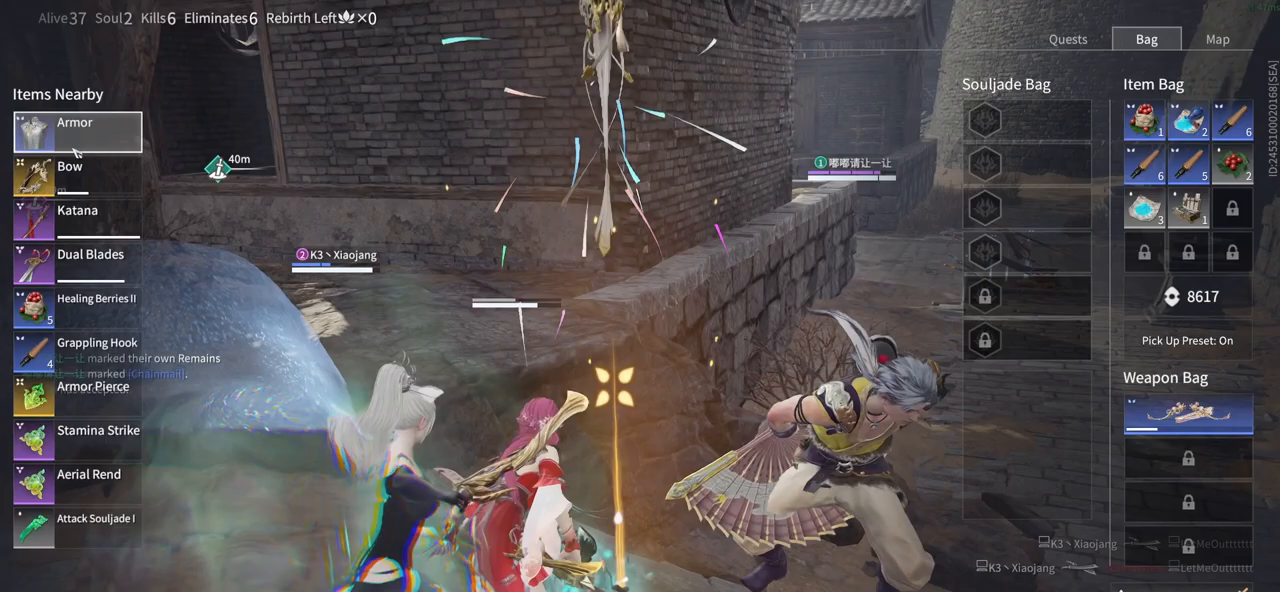
{"keys": [], "mouse": [], "events": [[150, "mouse_left", "down"], [300, "mouse_left", "up"]]}
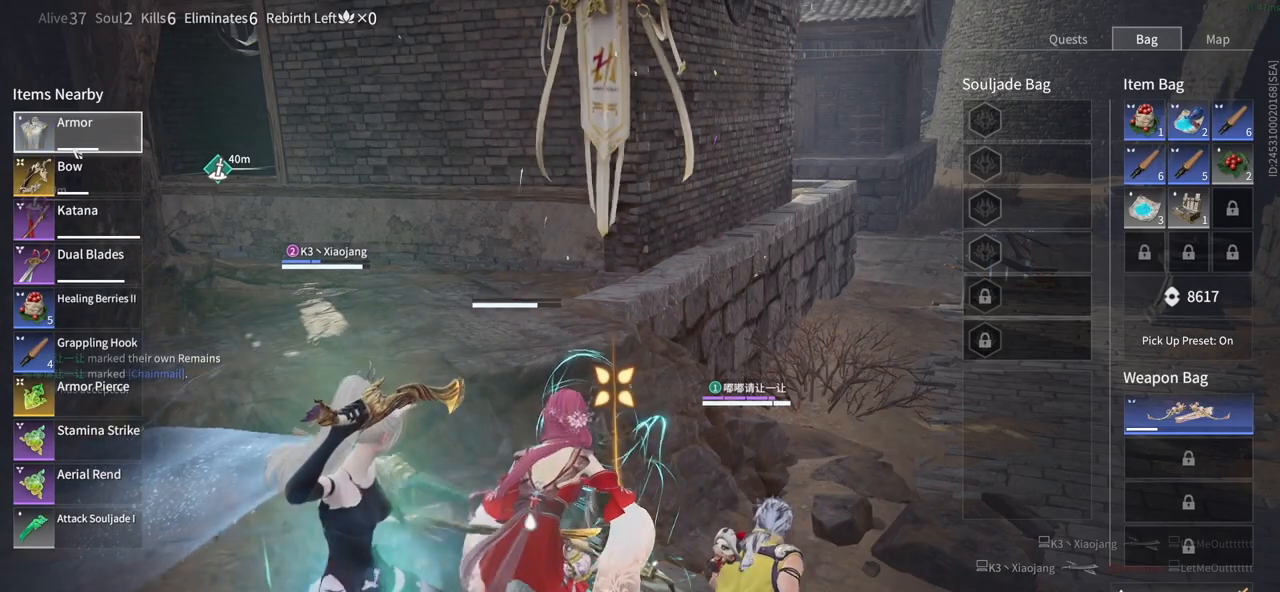
{"keys": [], "mouse": [], "events": [[267, "mouse_left", "down"], [367, "mouse_left", "up"]]}
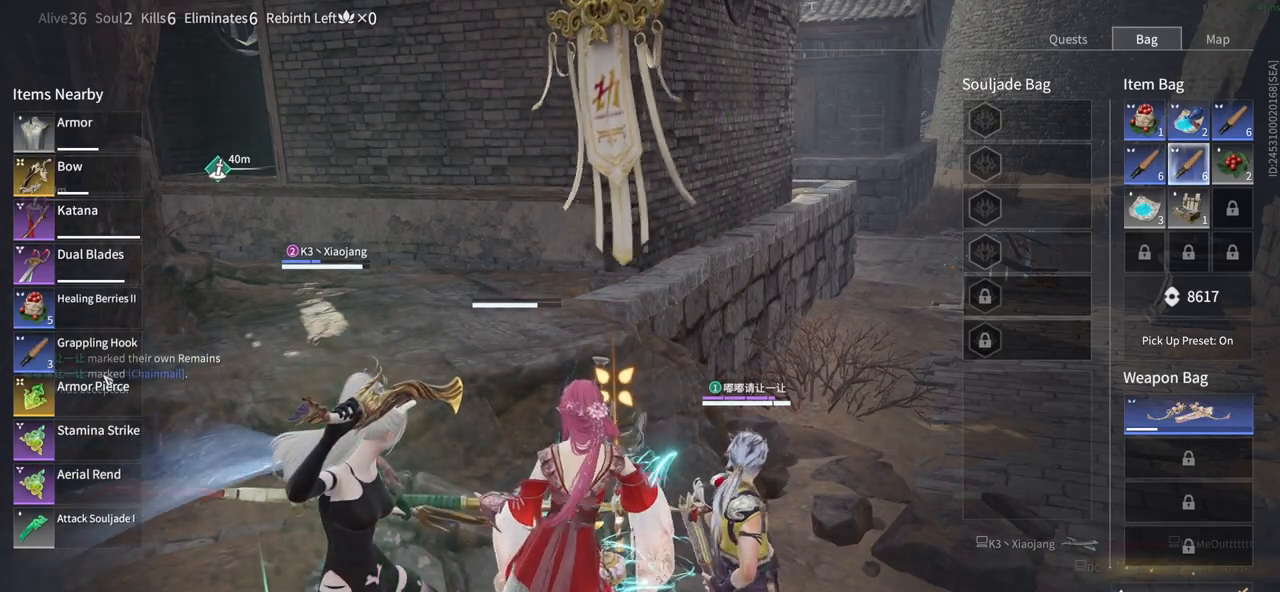
{"keys": [], "mouse": [], "events": [[50, "mouse_left", "down"], [150, "mouse_left", "up"]]}
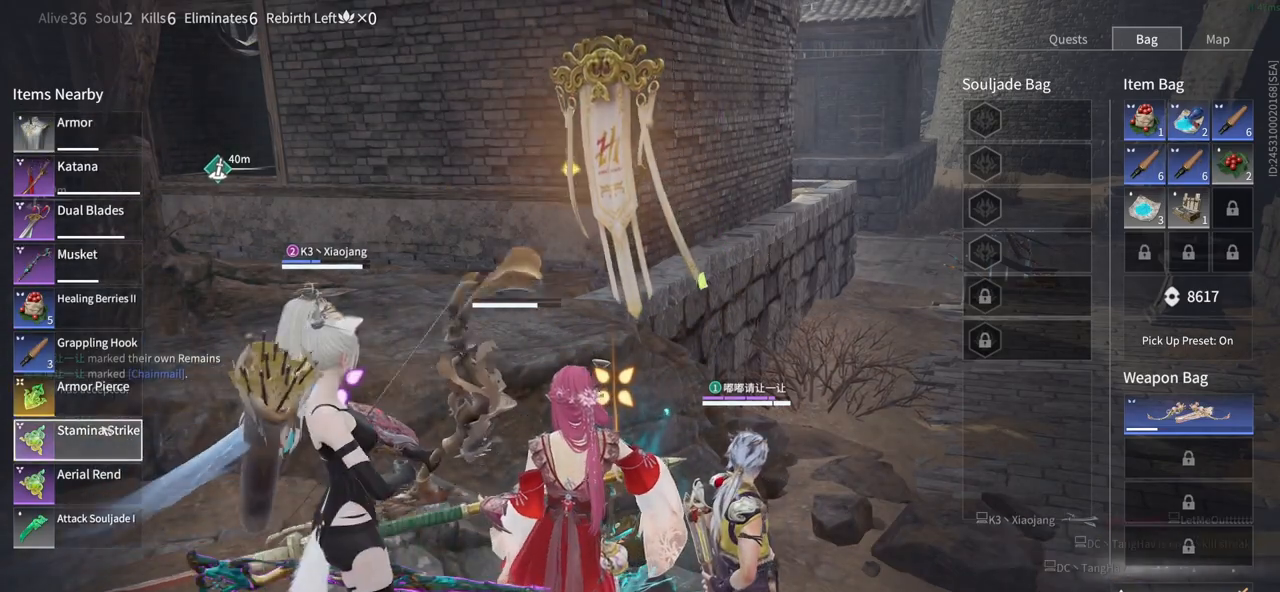
{"keys": [], "mouse": [], "events": [[150, "mouse_left", "down"], [300, "mouse_left", "up"]]}
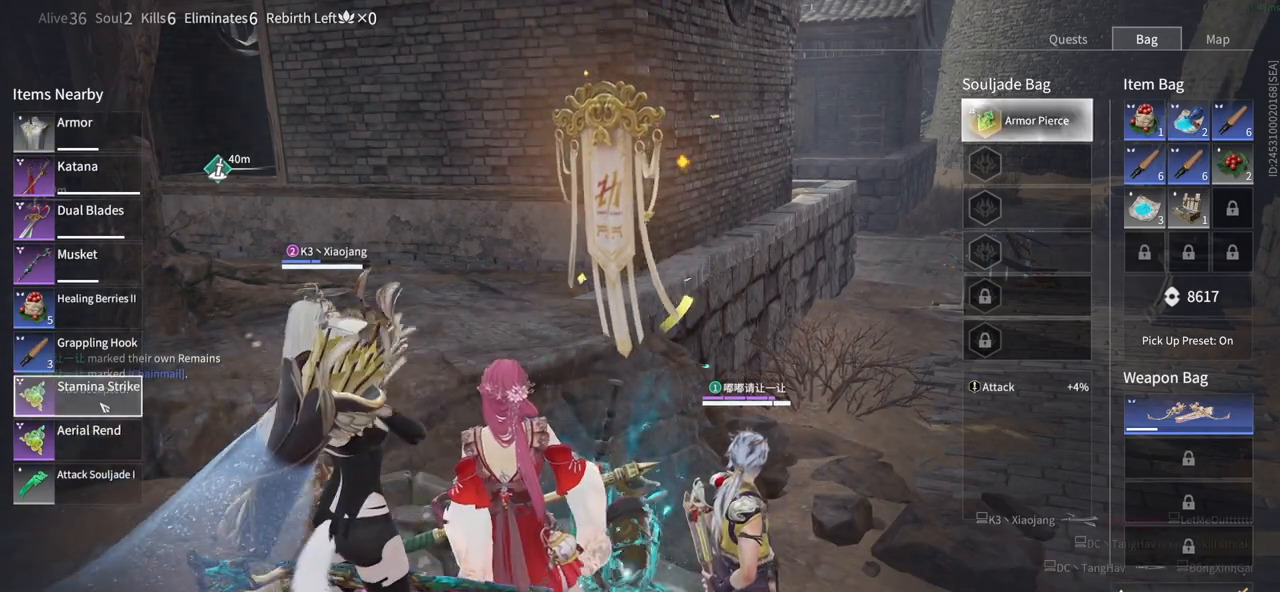
{"keys": [], "mouse": ["left"], "events": [[450, "mouse_left", "down"]]}
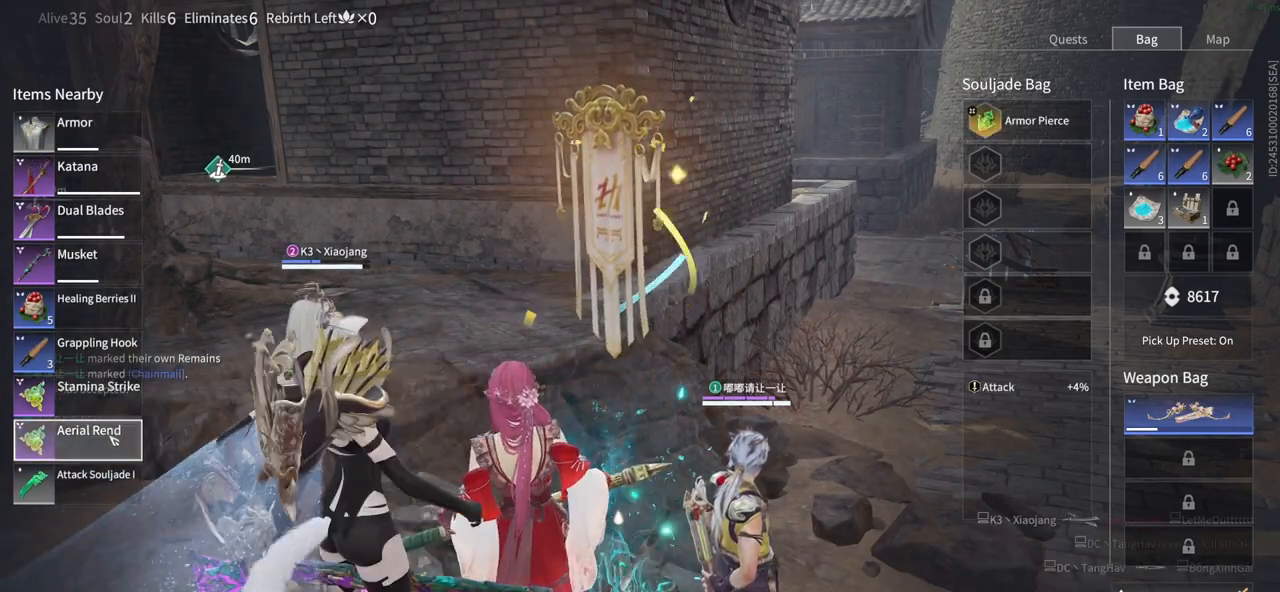
{"keys": [], "mouse": ["left"], "events": [[100, "mouse_left", "up"], [433, "mouse_left", "down"]]}
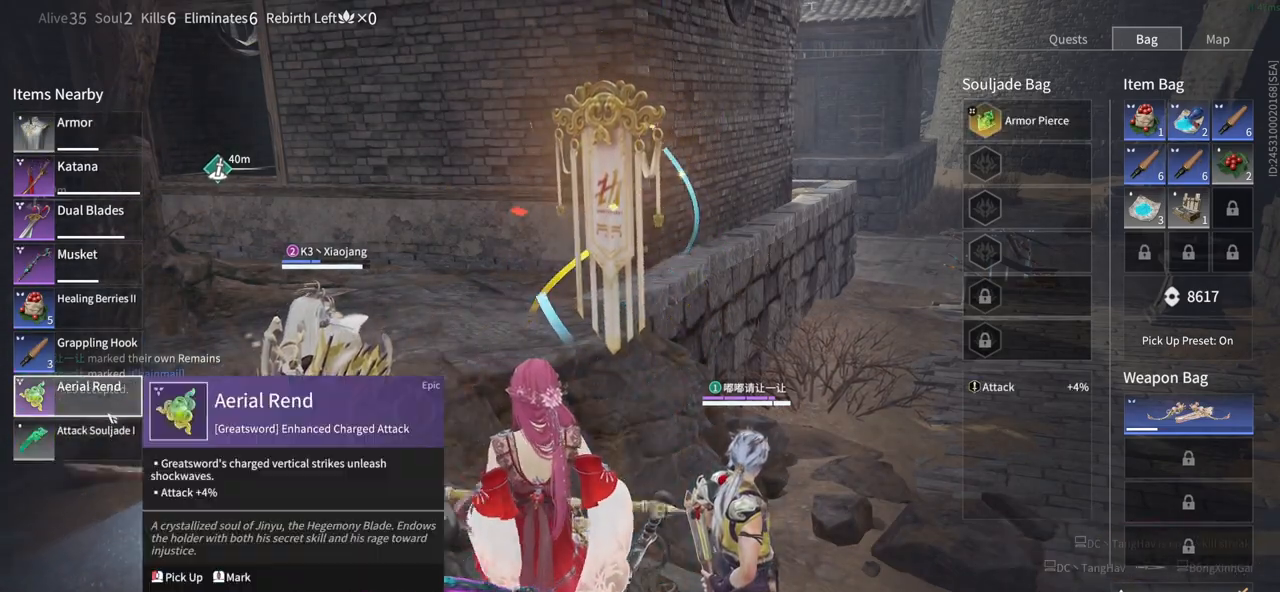
{"keys": ["w"], "mouse": [], "events": [[67, "mouse_left", "up"], [117, "w", "down"]]}
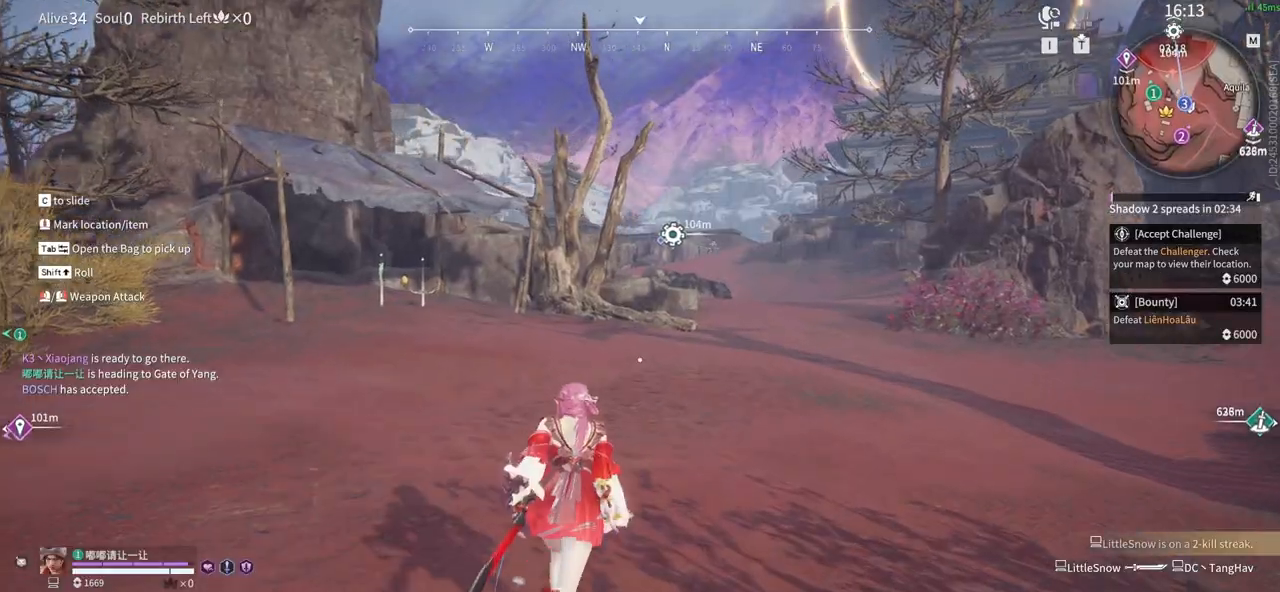
{"keys": ["w"], "mouse": [], "events": []}
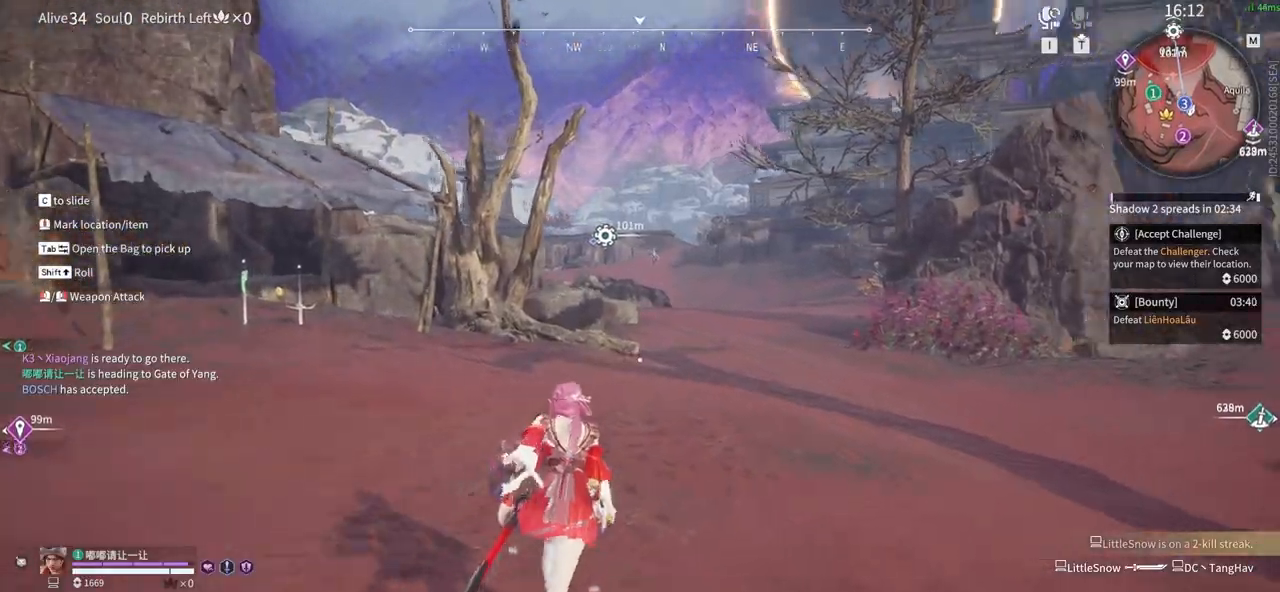
{"keys": ["w"], "mouse": [], "events": []}
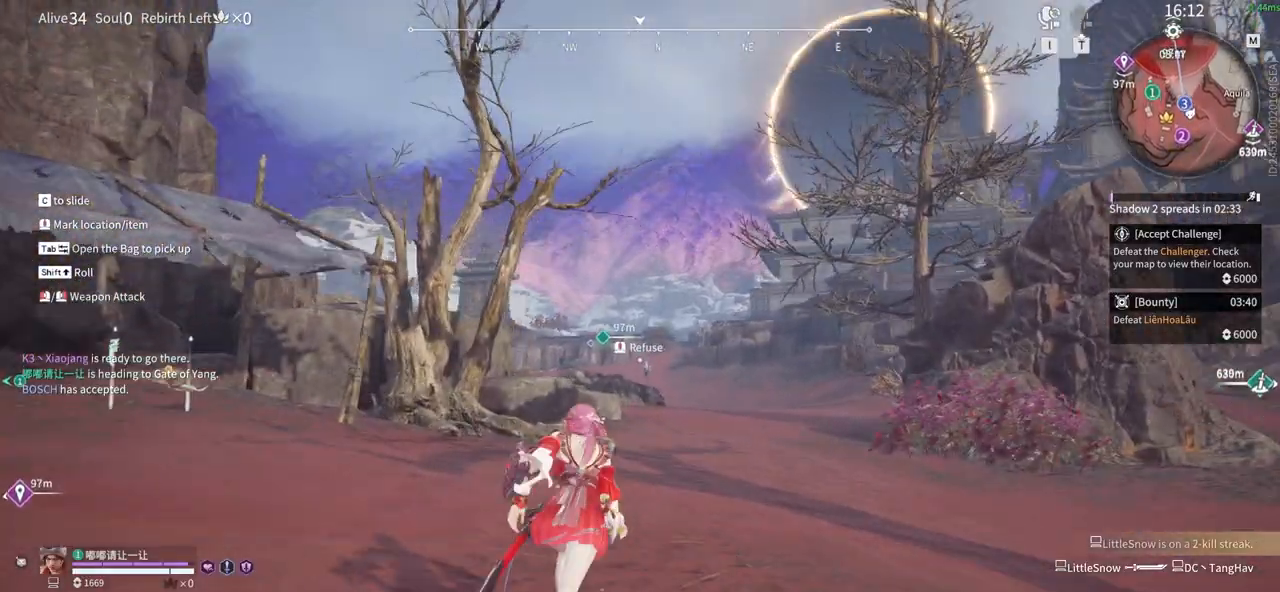
{"keys": ["w"], "mouse": [], "events": []}
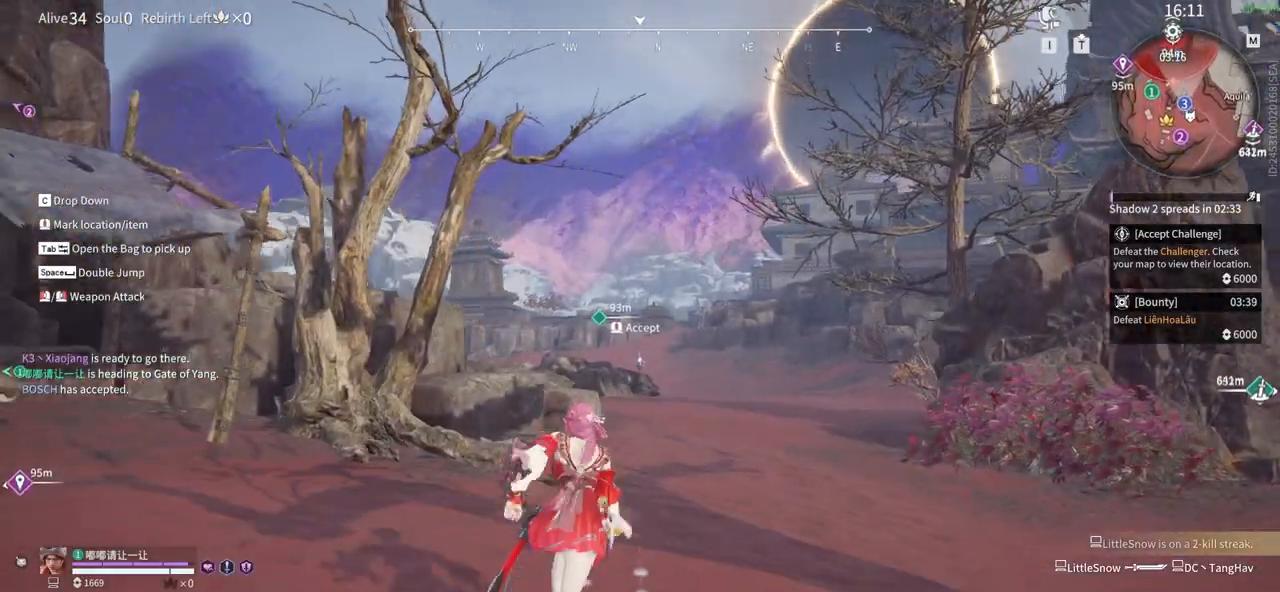
{"keys": ["w"], "mouse": [], "events": [[17, "space", "down"], [67, "mouse_wheel", "down"], [117, "mouse_wheel", "up"], [117, "space", "up"], [350, "mouse_left", "down"], [400, "mouse_left", "up"]]}
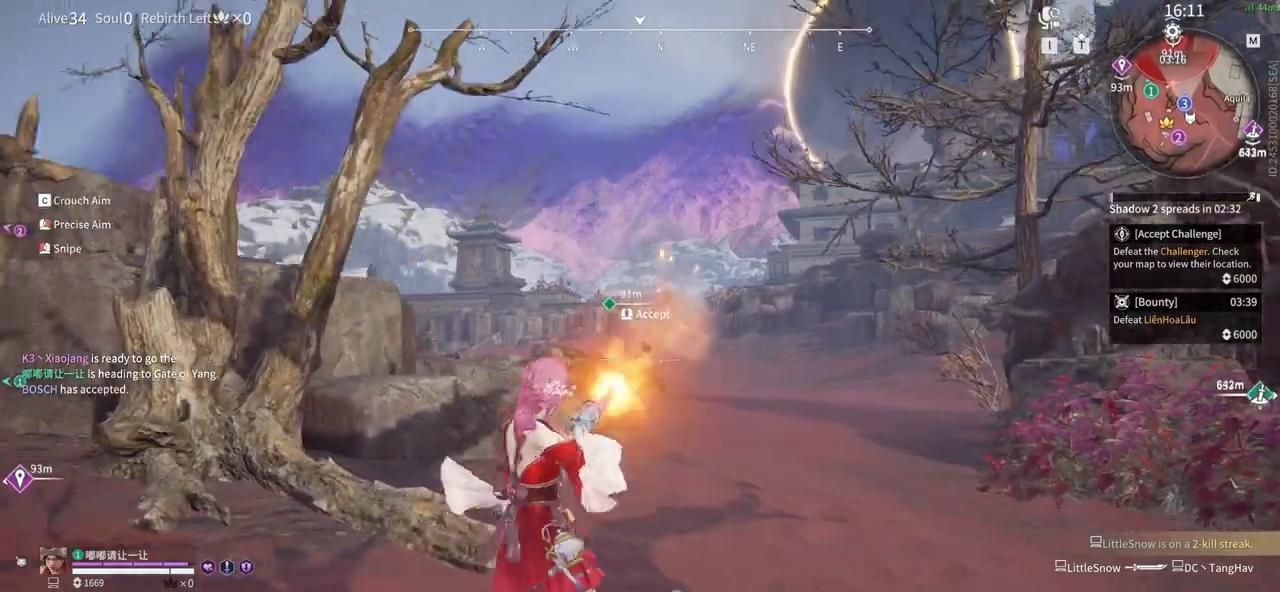
{"keys": ["shift", "w"], "mouse": [], "events": [[83, "shift", "down"]]}
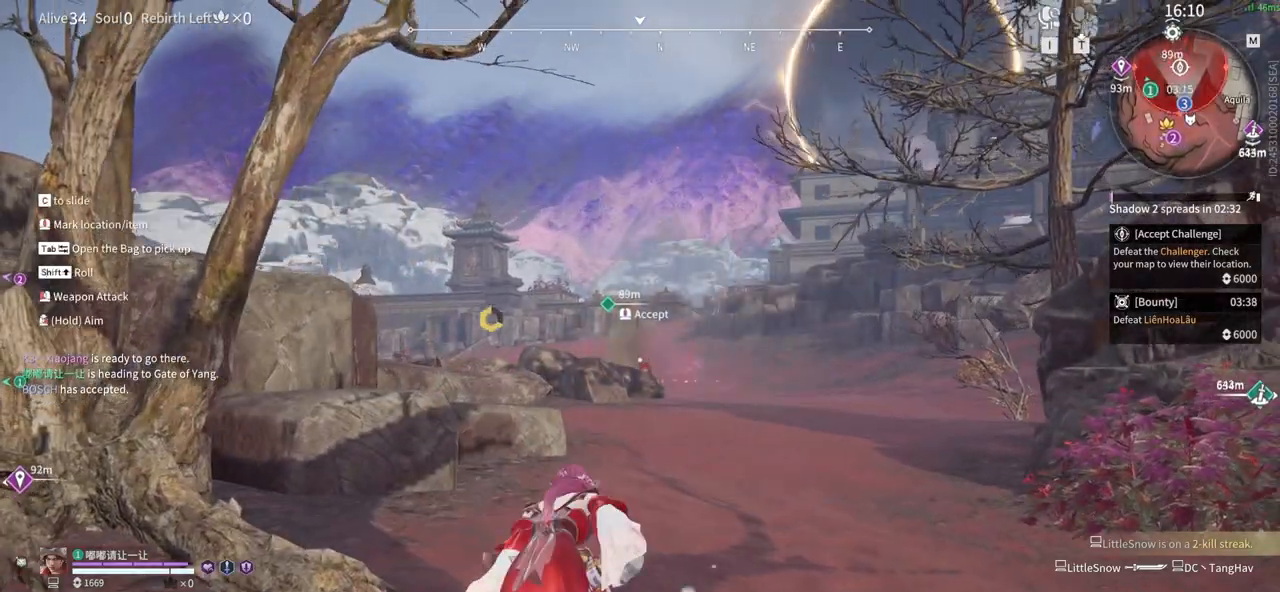
{"keys": ["w"], "mouse": [], "events": [[283, "shift", "up"]]}
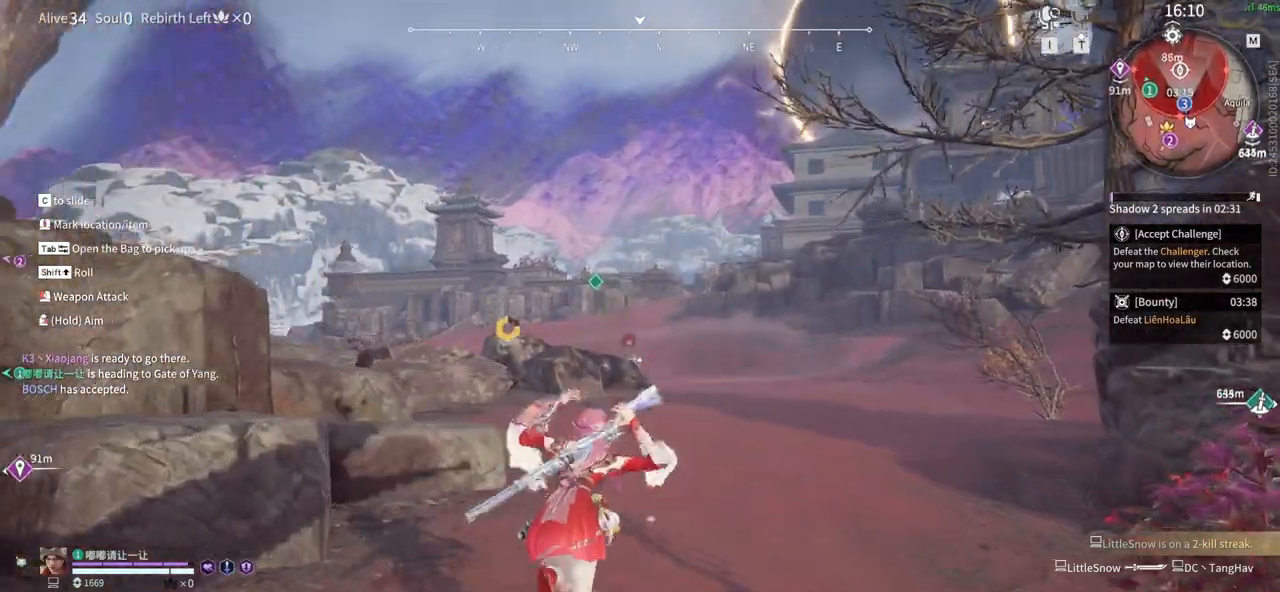
{"keys": ["w"], "mouse": ["left"], "events": [[67, "space", "down"], [200, "space", "up"], [400, "mouse_left", "down"]]}
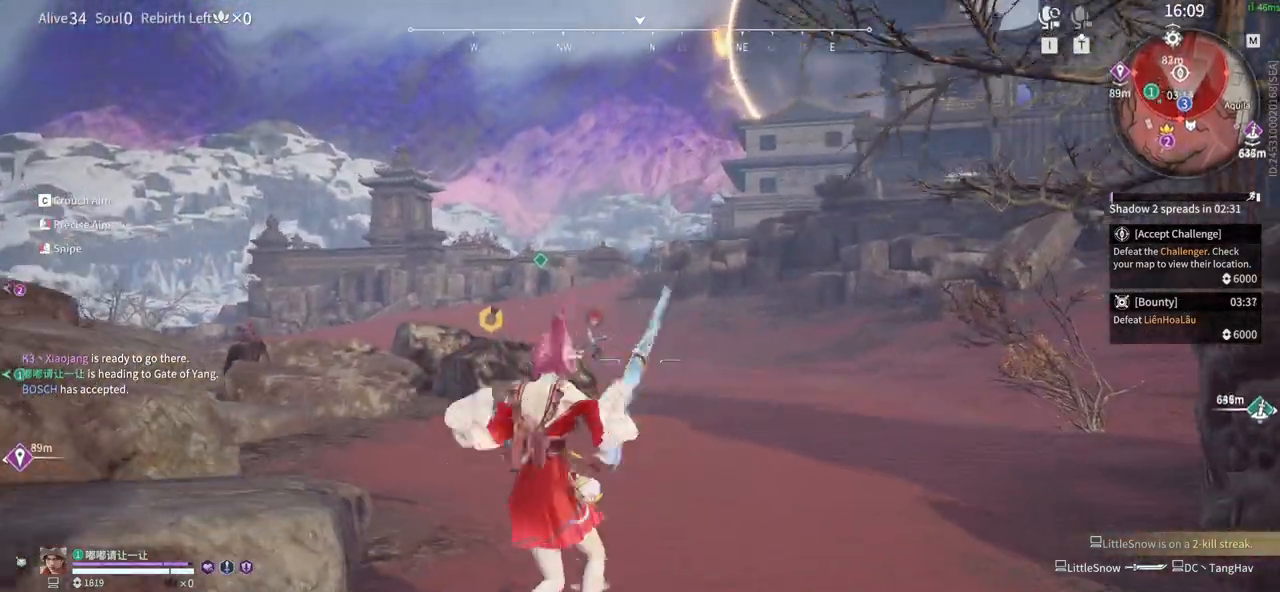
{"keys": ["shift", "w"], "mouse": [], "events": [[33, "mouse_left", "up"], [217, "shift", "down"]]}